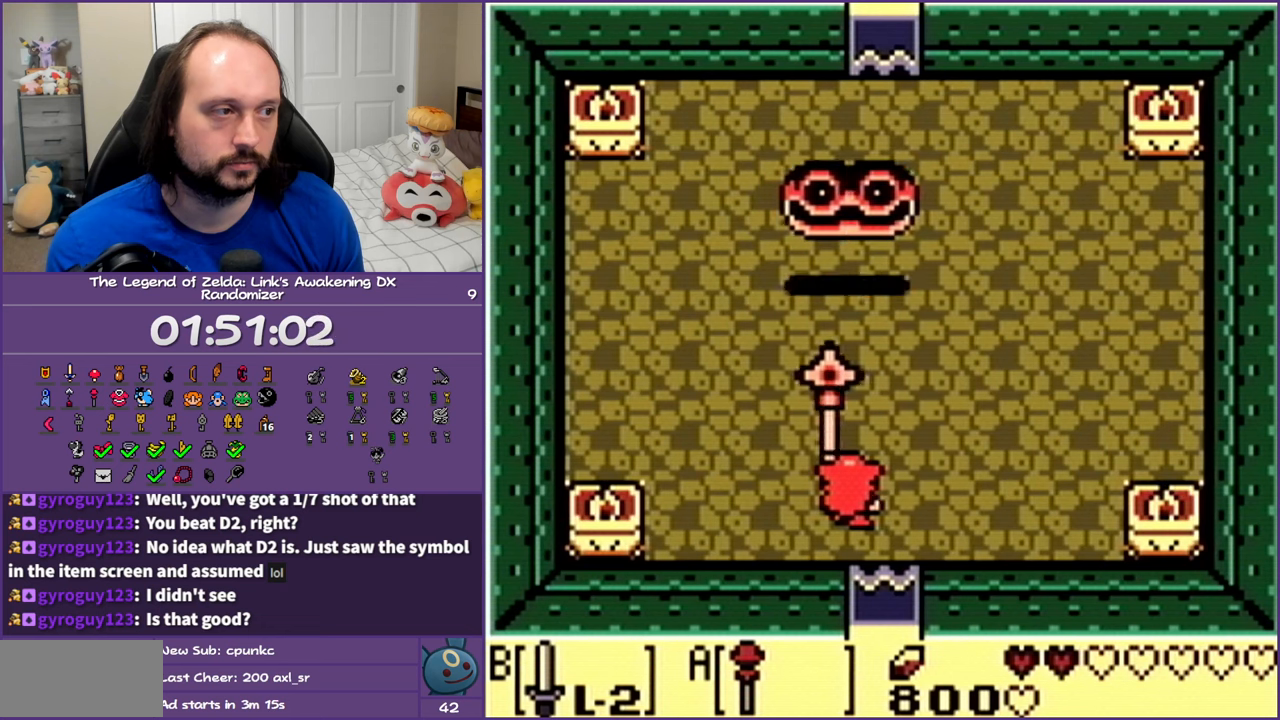
Gameplay with a controller (Nintendo layout); each line is a JSON object with the inputs held at the frame after it. "events" lists button and stick changes between this image and that frame as [ms after this image, input, new state], when the widget could be followed in between. Not read: L3 R3.
{"buttons": ["A"], "events": [[83, "A", "up"], [150, "A", "down"], [267, "A", "up"], [333, "A", "down"], [433, "A", "up"], [500, "A", "down"]]}
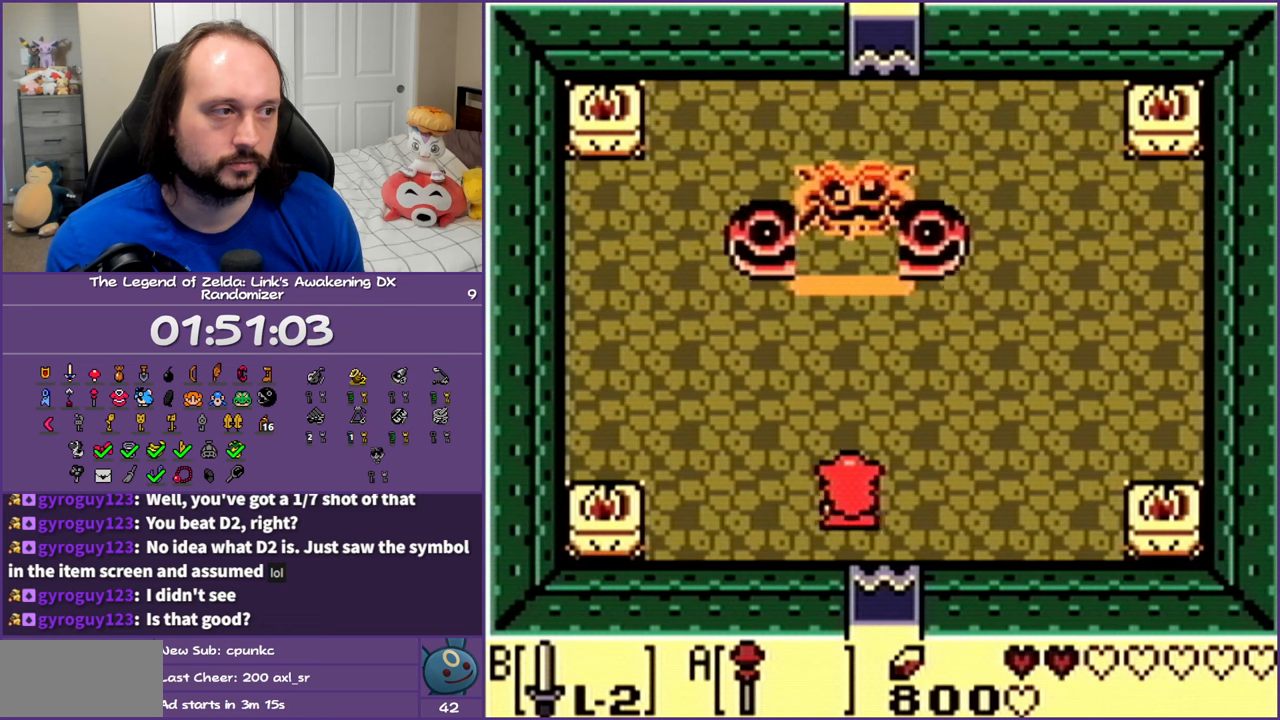
{"buttons": ["A"], "events": [[100, "A", "up"], [167, "A", "down"], [233, "A", "up"], [350, "A", "down"], [433, "A", "up"], [500, "A", "down"]]}
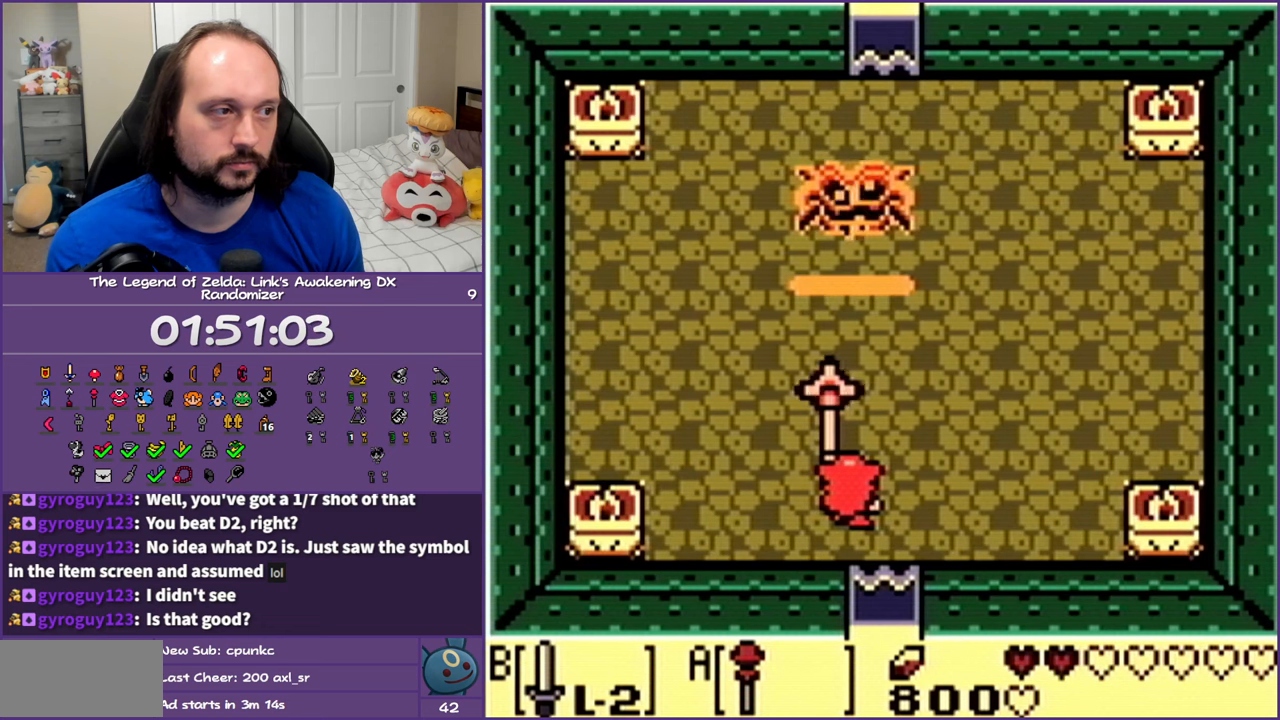
{"buttons": ["A"], "events": [[100, "A", "up"], [183, "A", "down"], [233, "A", "up"], [333, "A", "down"], [417, "A", "up"], [500, "A", "down"]]}
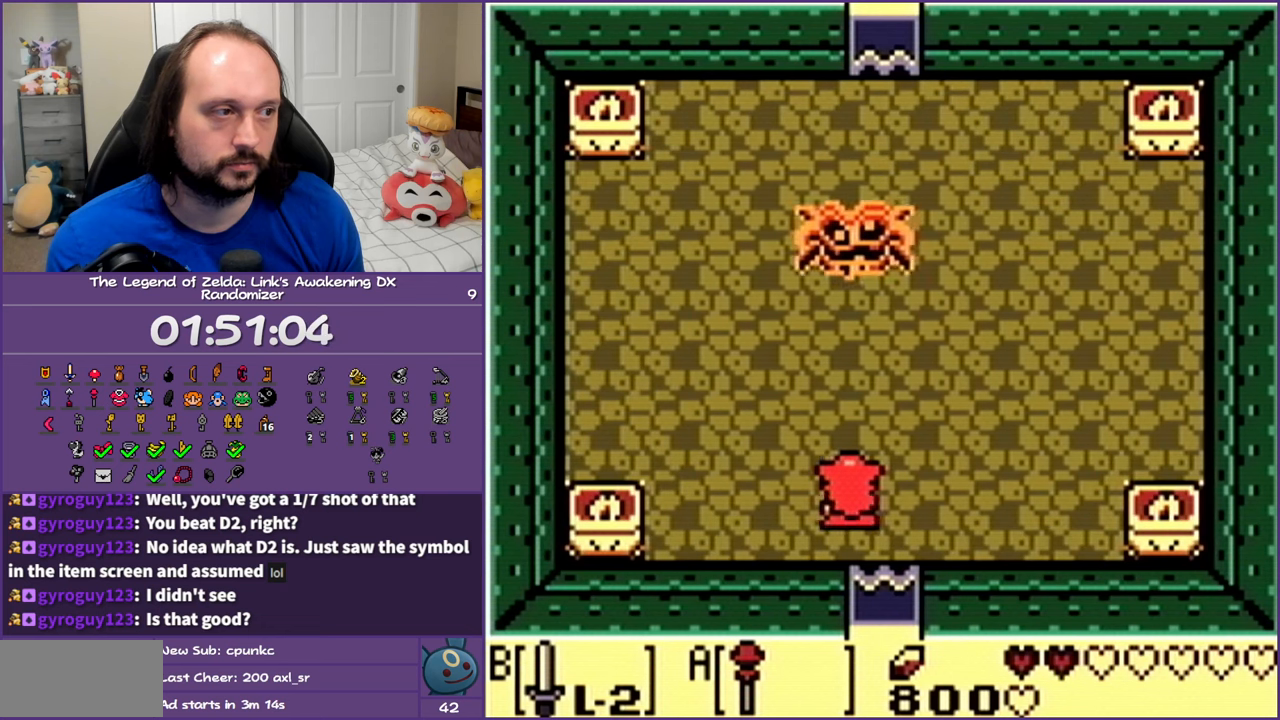
{"buttons": [], "events": [[83, "A", "up"], [183, "A", "down"], [250, "A", "up"], [333, "A", "down"], [450, "A", "up"]]}
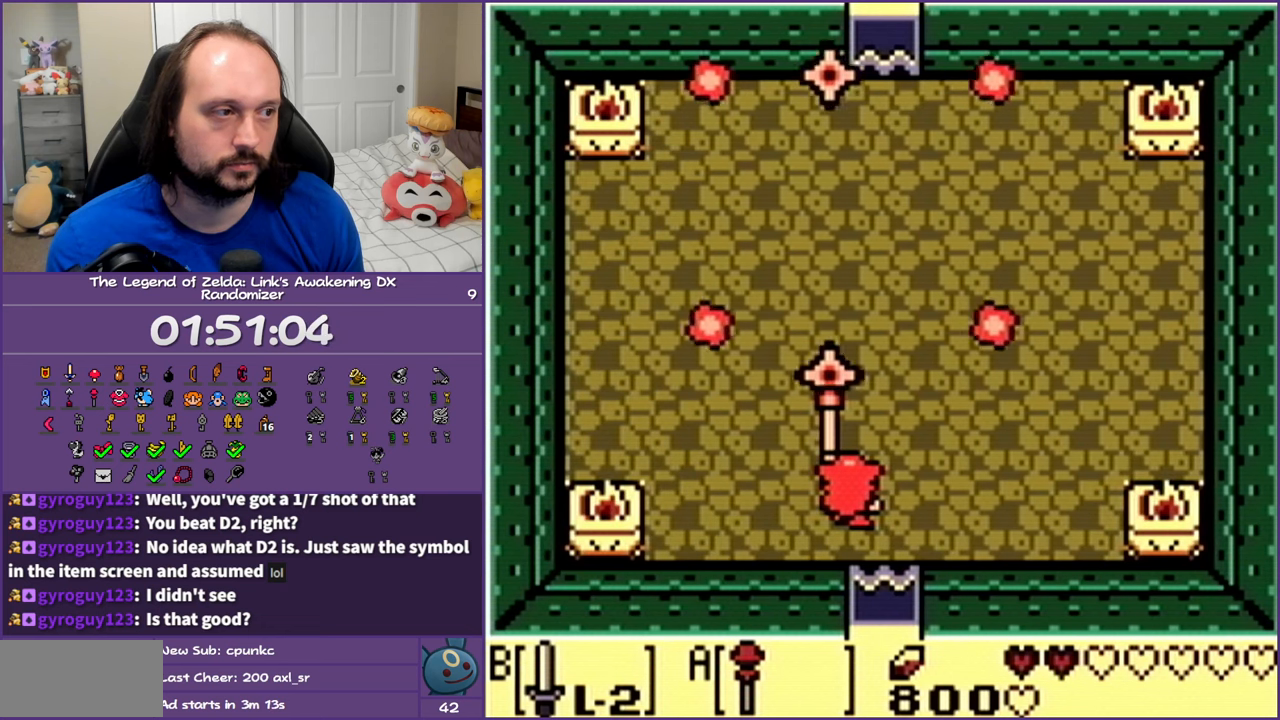
{"buttons": [], "events": []}
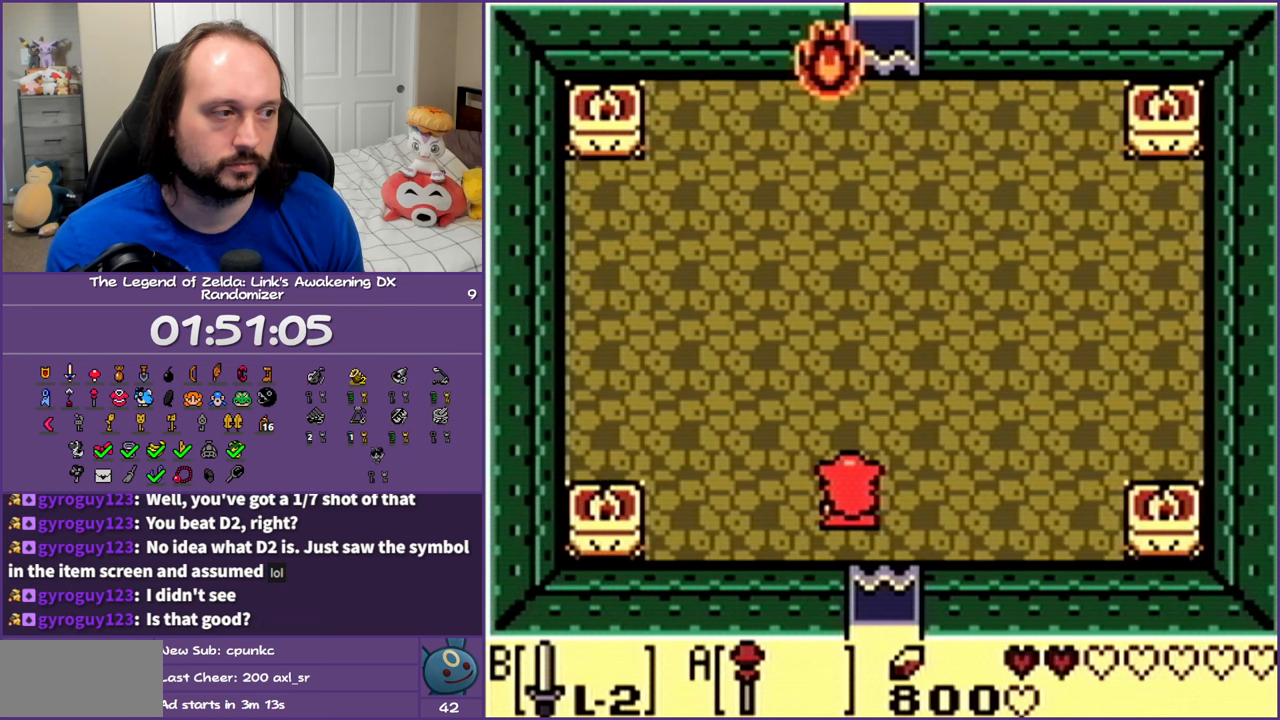
{"buttons": ["A"], "events": [[333, "A", "down"], [450, "A", "up"], [500, "A", "down"]]}
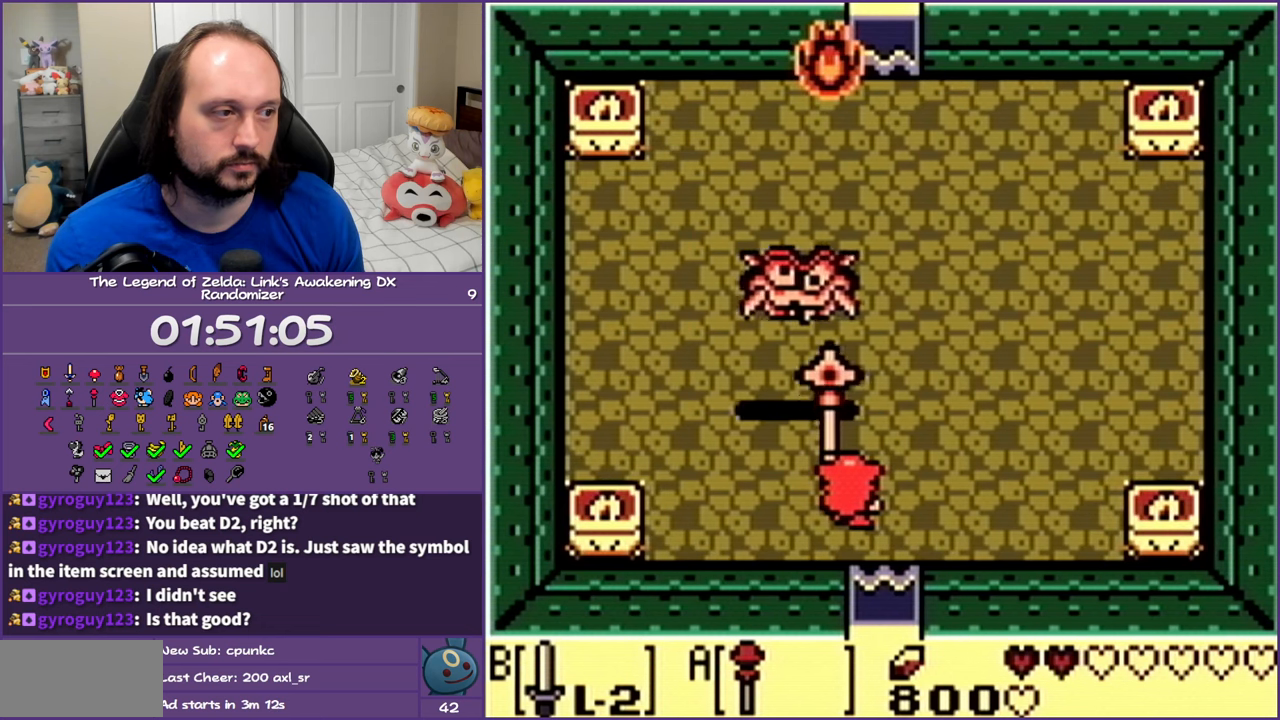
{"buttons": [], "events": [[117, "A", "up"], [183, "A", "down"], [283, "A", "up"]]}
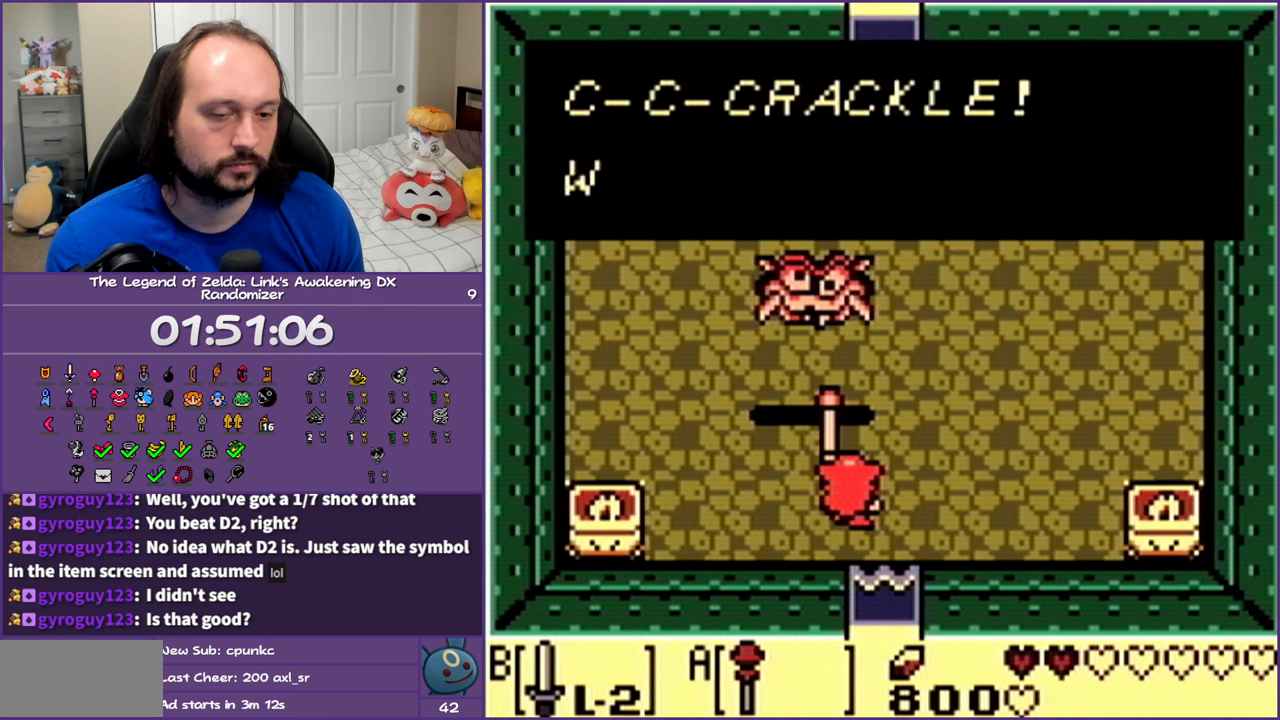
{"buttons": [], "events": [[83, "A", "down"], [133, "A", "up"], [233, "A", "down"], [300, "A", "up"], [383, "A", "down"], [467, "A", "up"]]}
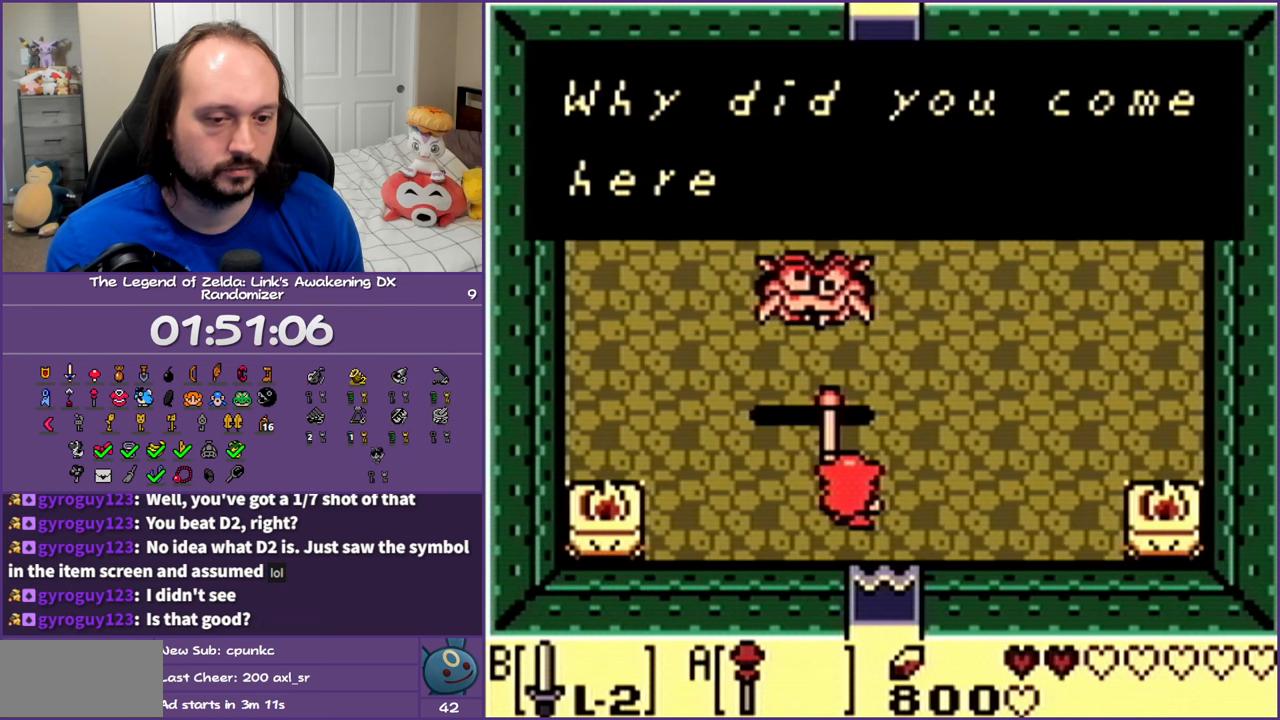
{"buttons": [], "events": [[33, "A", "down"], [133, "A", "up"], [233, "A", "down"], [300, "A", "up"], [400, "A", "down"], [483, "A", "up"]]}
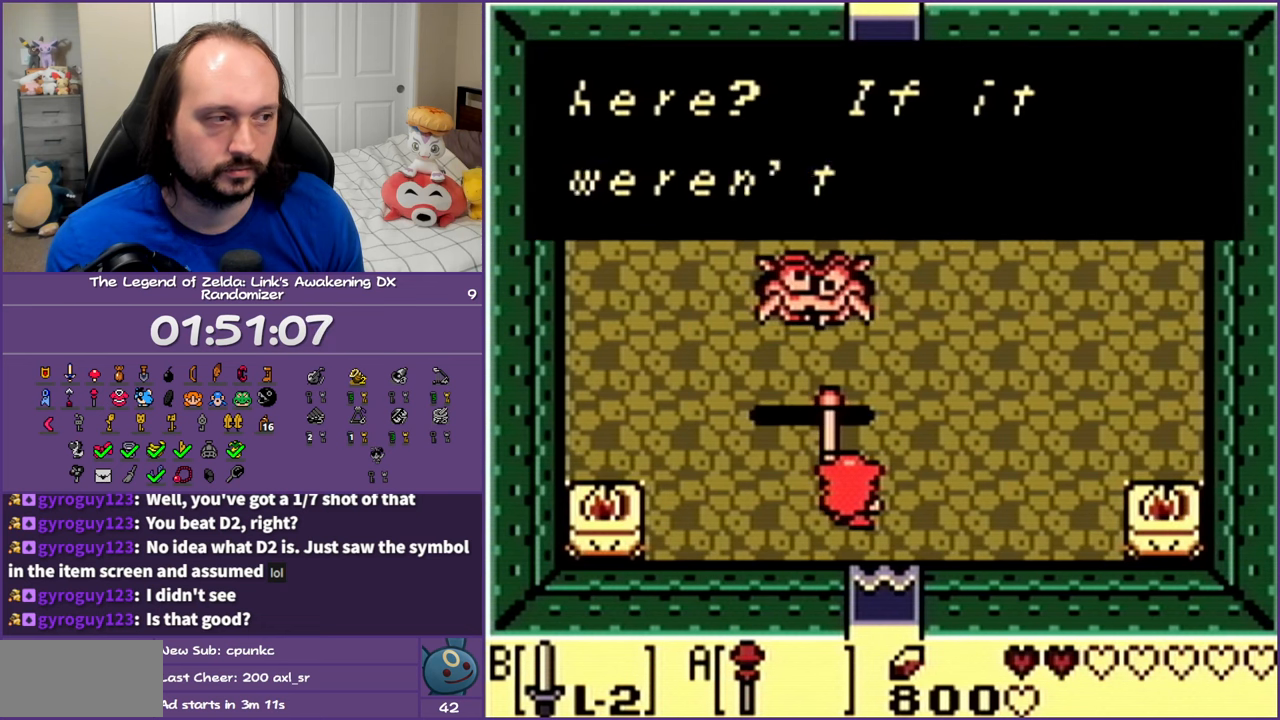
{"buttons": [], "events": [[67, "A", "down"], [167, "A", "up"], [233, "A", "down"], [333, "A", "up"], [417, "A", "down"], [500, "A", "up"]]}
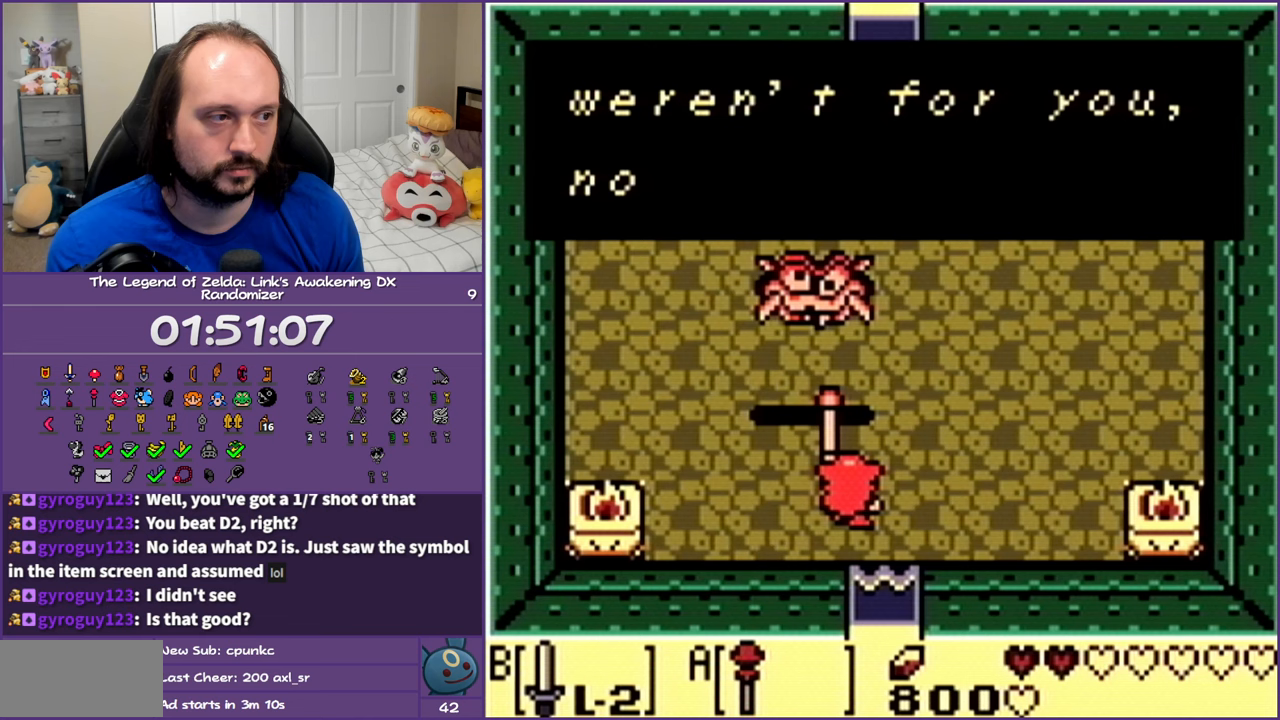
{"buttons": ["A"], "events": [[83, "A", "down"], [183, "A", "up"], [283, "A", "down"], [350, "A", "up"], [433, "A", "down"]]}
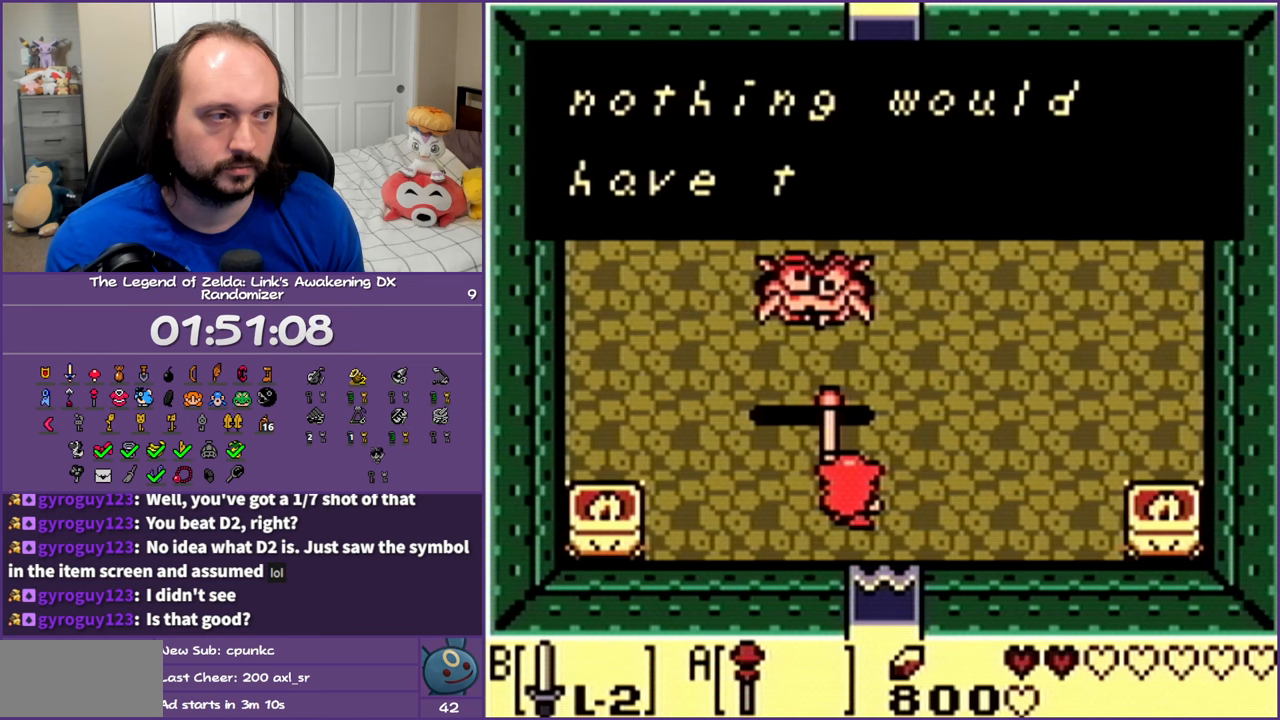
{"buttons": ["A"], "events": [[17, "A", "up"], [117, "A", "down"], [217, "A", "up"], [300, "A", "down"], [400, "A", "up"], [483, "A", "down"]]}
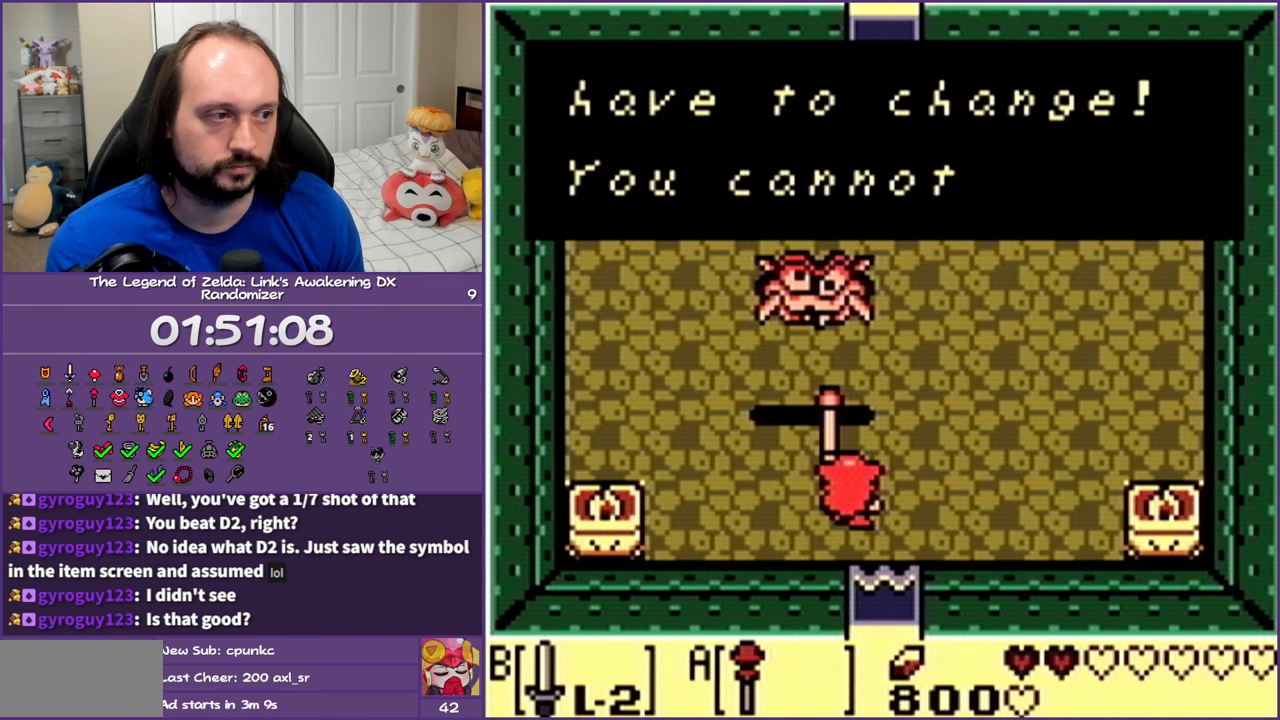
{"buttons": ["A"], "events": [[67, "A", "up"], [150, "A", "down"], [233, "A", "up"], [317, "A", "down"], [400, "A", "up"], [500, "A", "down"]]}
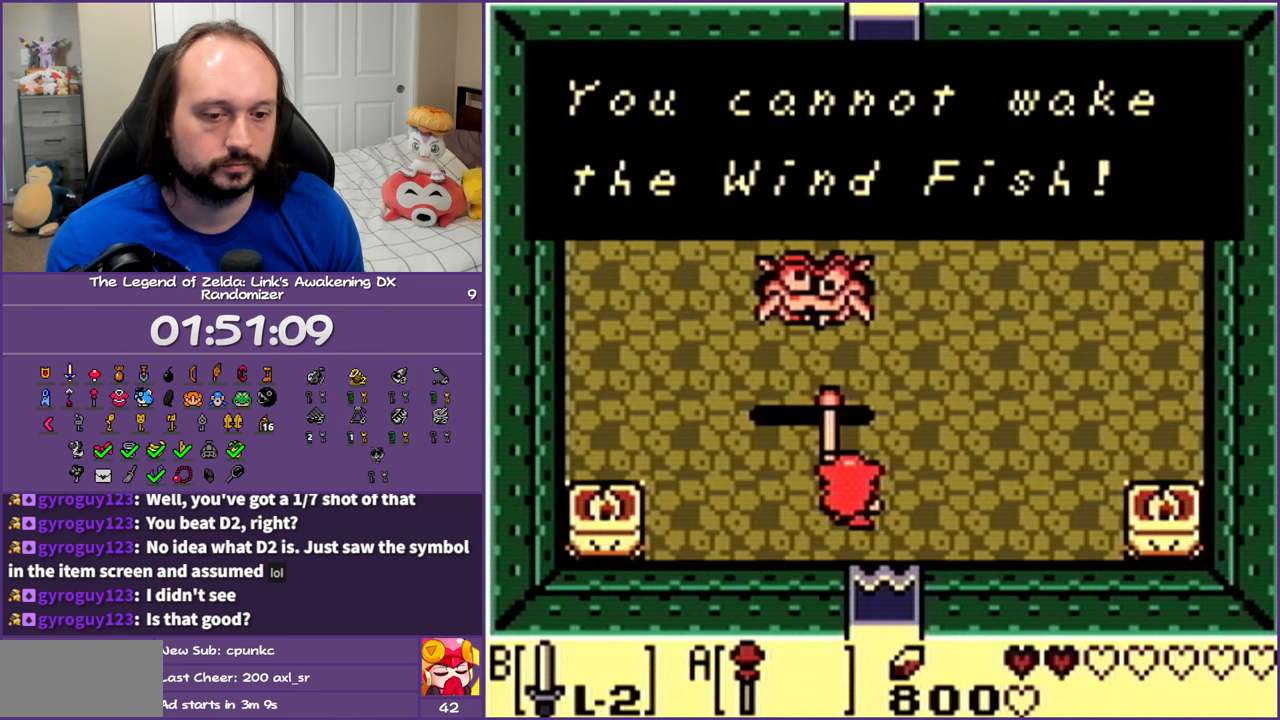
{"buttons": [], "events": [[83, "A", "up"], [167, "A", "down"], [283, "A", "up"], [350, "A", "down"], [433, "A", "up"]]}
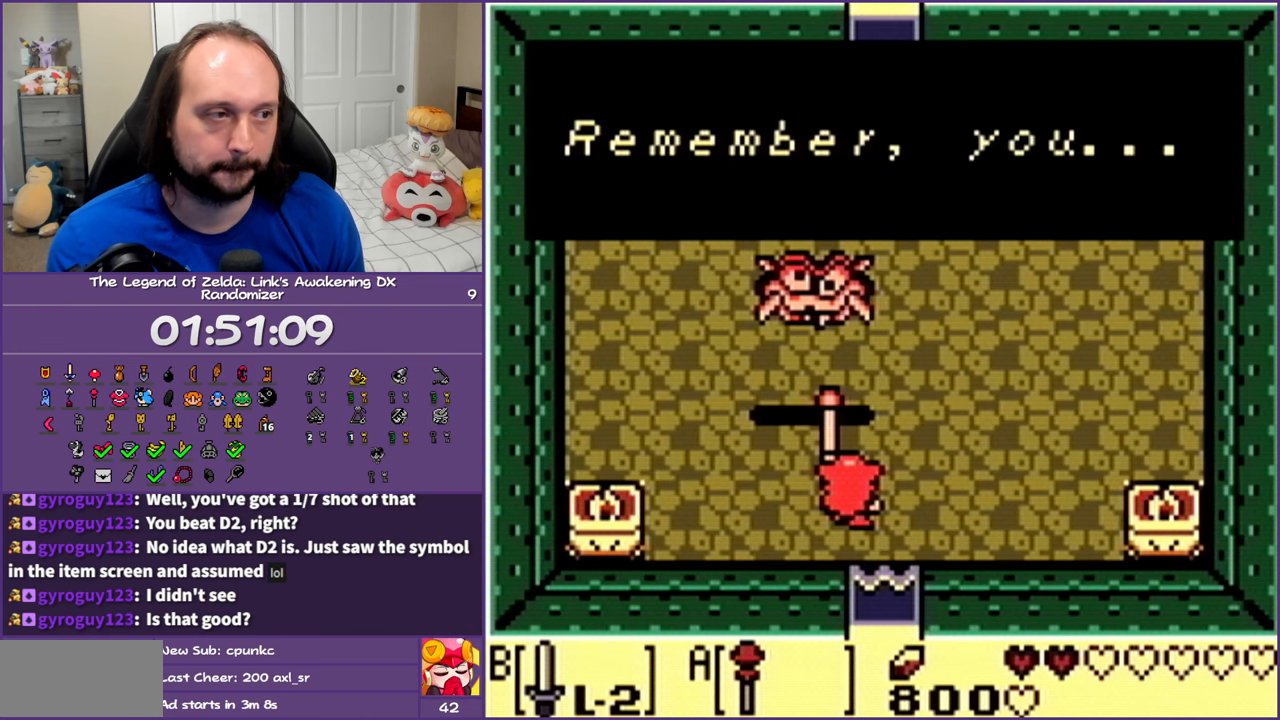
{"buttons": [], "events": [[17, "A", "down"], [100, "A", "up"], [200, "A", "down"], [300, "A", "up"], [383, "A", "down"], [483, "A", "up"]]}
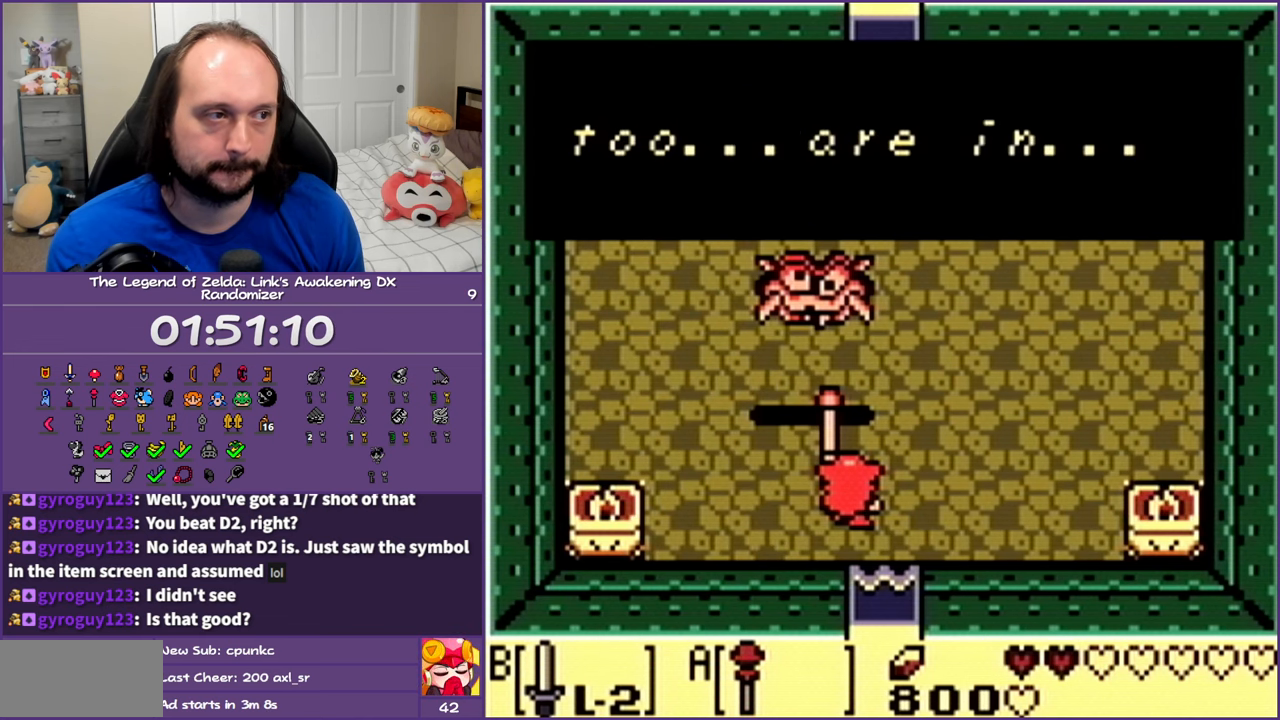
{"buttons": ["A"], "events": [[50, "A", "down"], [150, "A", "up"], [233, "A", "down"], [350, "A", "up"], [433, "A", "down"]]}
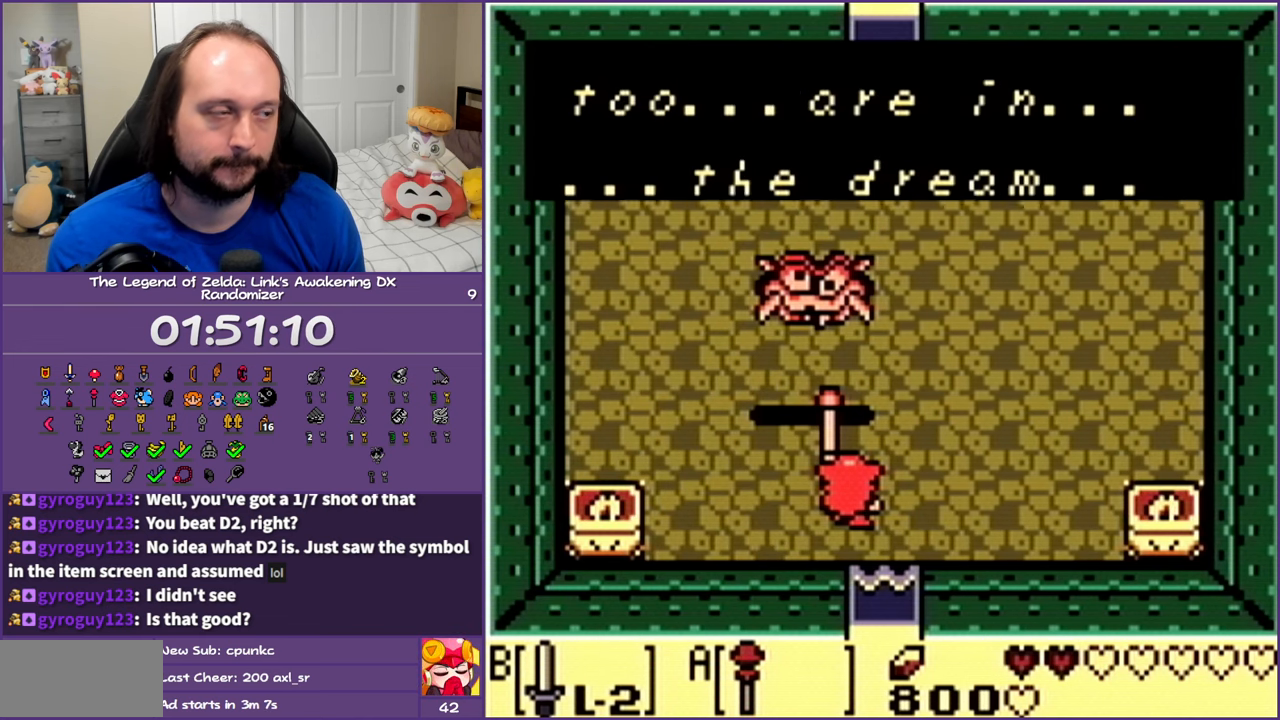
{"buttons": ["DPAD_UP"], "events": [[33, "A", "up"], [100, "A", "down"], [200, "A", "up"], [483, "DPAD_UP", "down"]]}
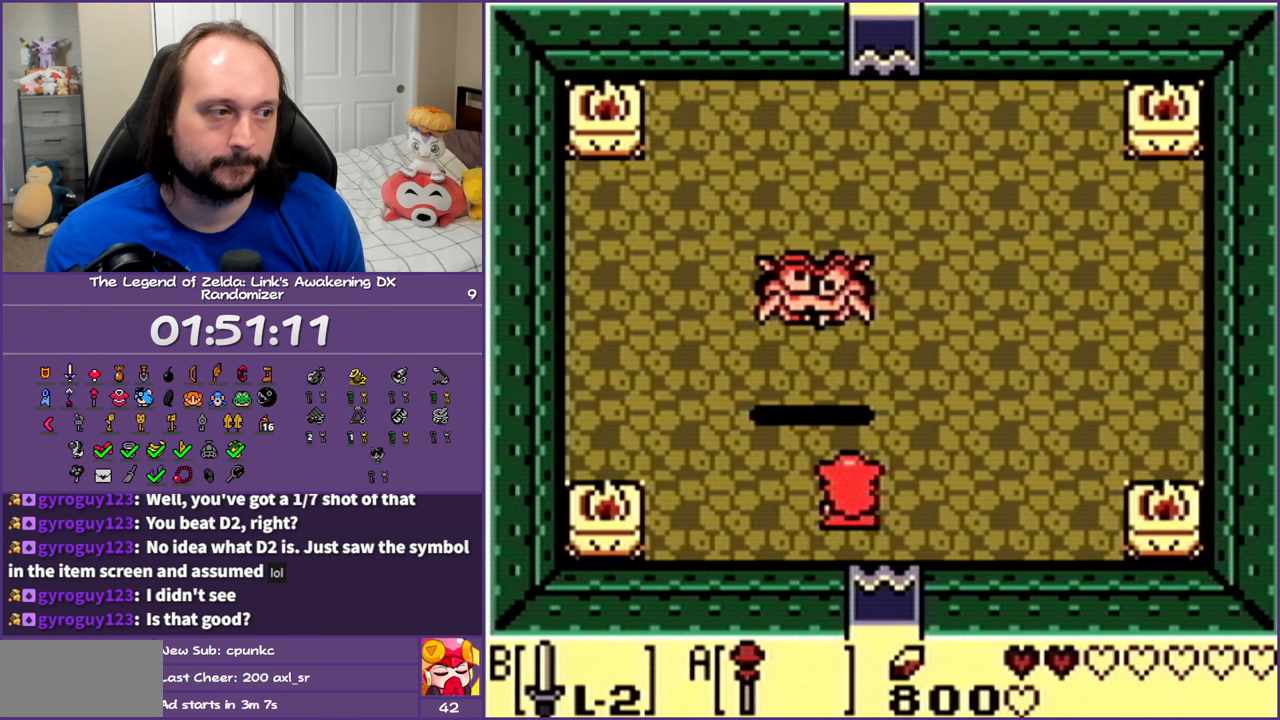
{"buttons": [], "events": [[267, "DPAD_UP", "up"]]}
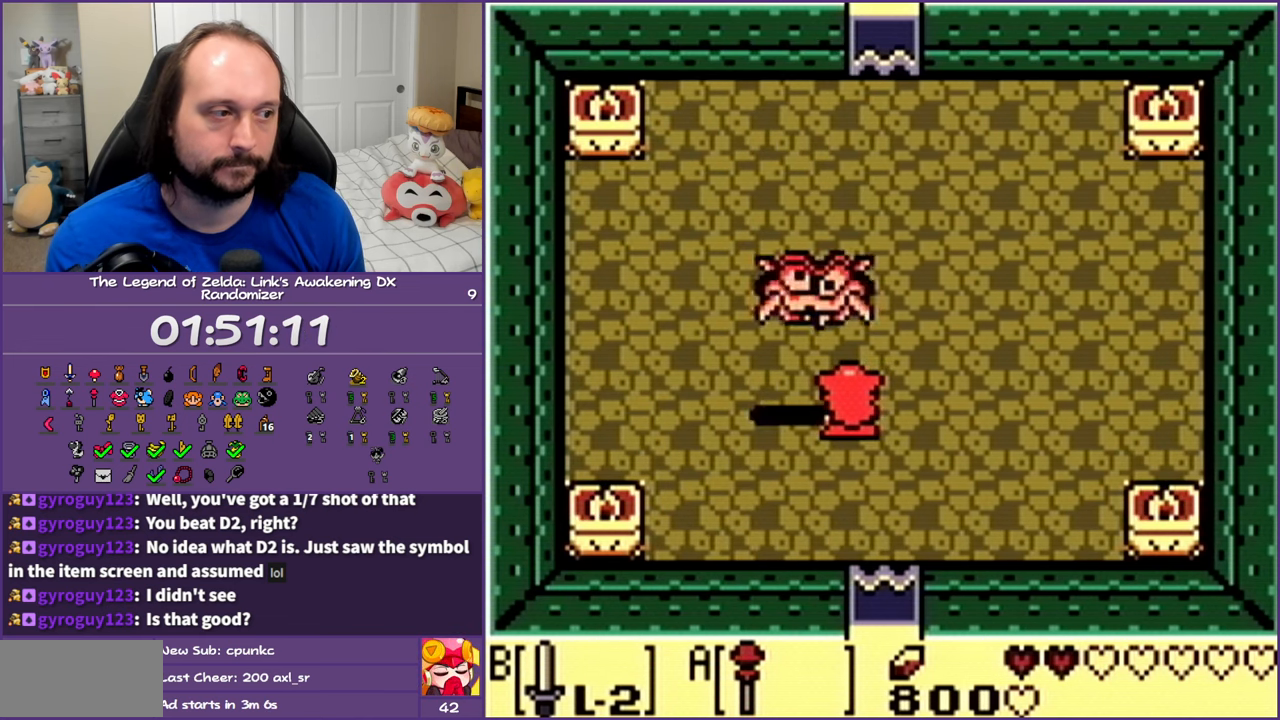
{"buttons": [], "events": [[17, "DPAD_RIGHT", "down"], [200, "DPAD_RIGHT", "up"], [233, "DPAD_LEFT", "down"], [283, "DPAD_DOWN", "down"], [333, "B", "down"], [383, "DPAD_LEFT", "up"], [400, "DPAD_DOWN", "up"], [417, "B", "up"]]}
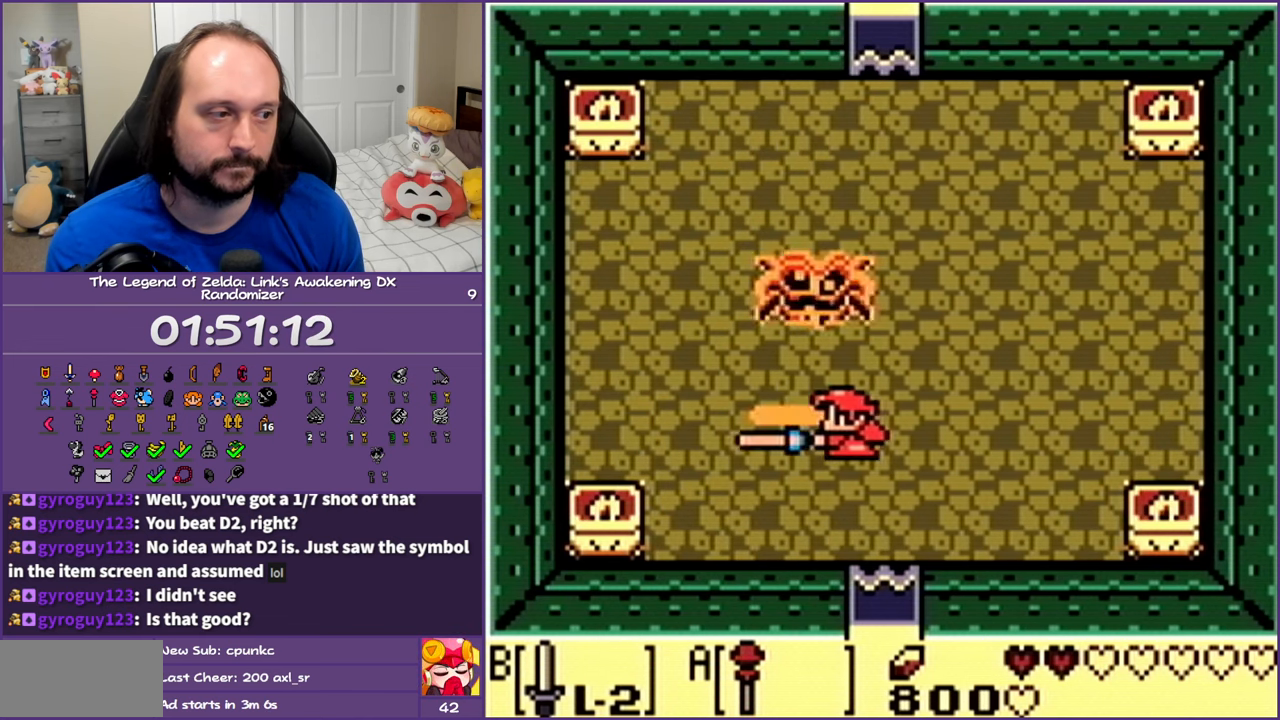
{"buttons": ["B"], "events": [[17, "B", "down"], [100, "B", "up"], [183, "B", "down"], [250, "B", "up"], [333, "B", "down"], [417, "B", "up"], [500, "B", "down"]]}
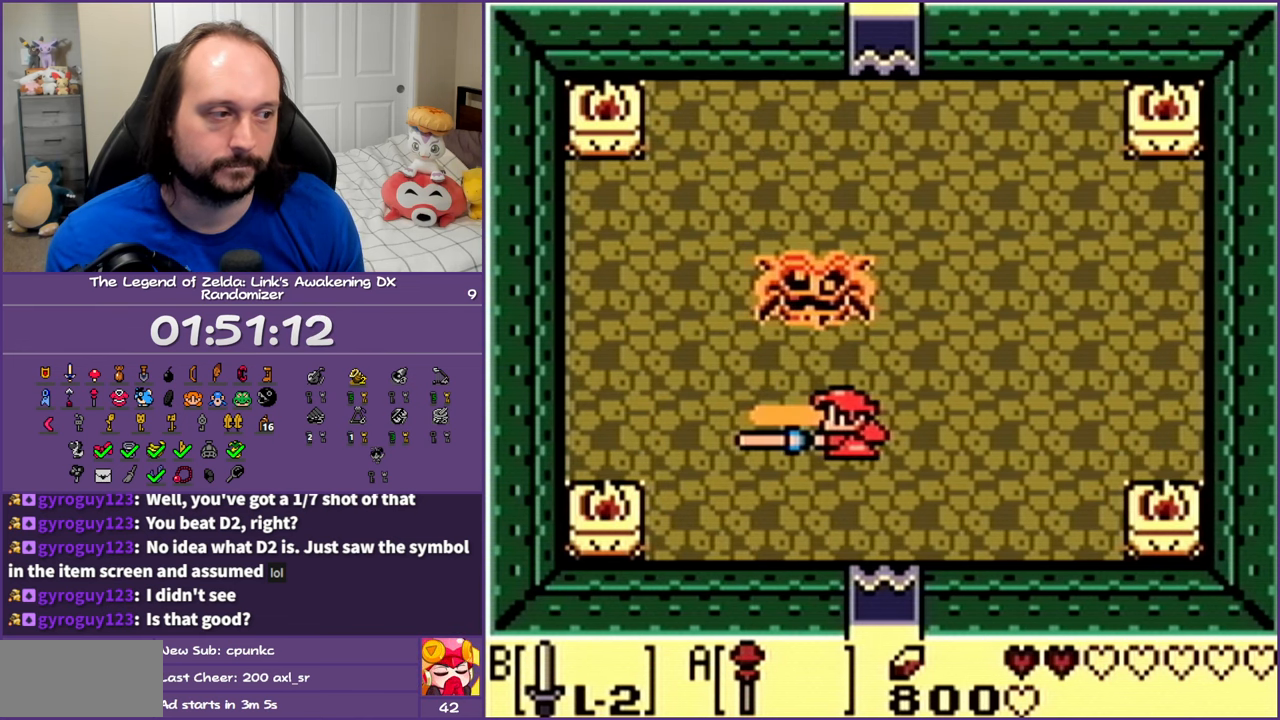
{"buttons": ["B"], "events": [[67, "B", "up"], [167, "B", "down"], [233, "B", "up"], [300, "B", "down"], [417, "B", "up"], [483, "B", "down"]]}
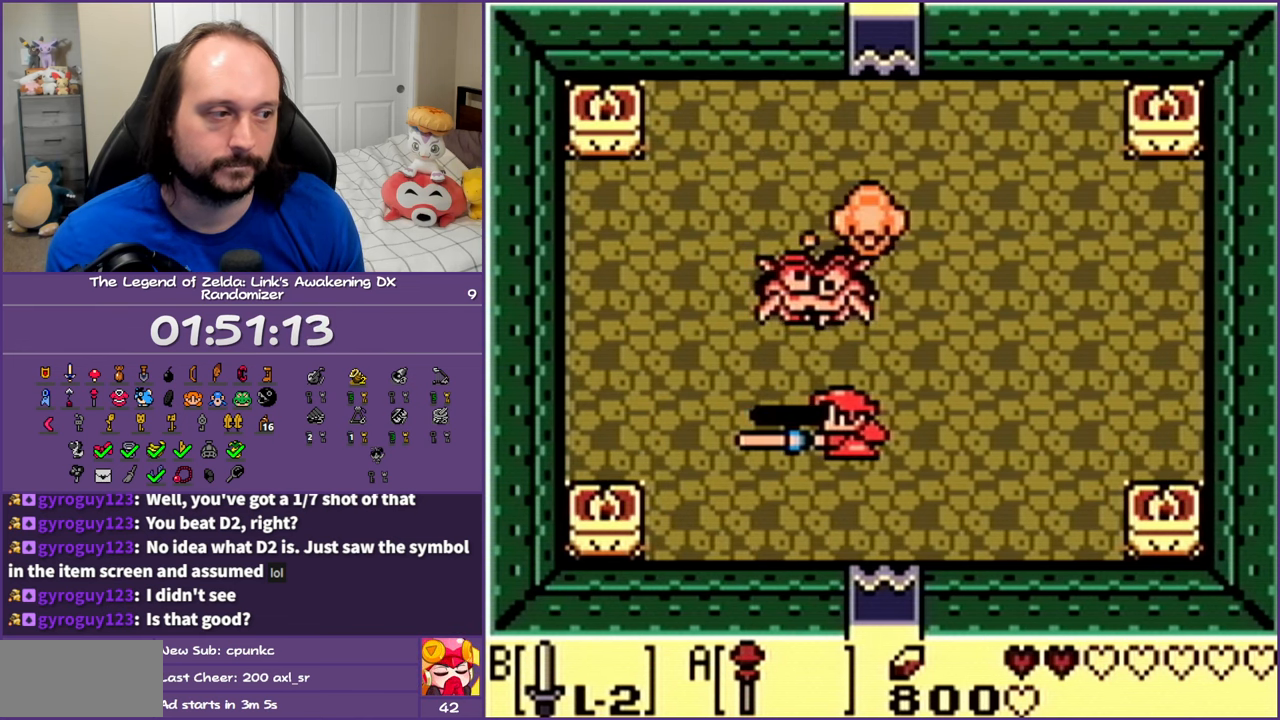
{"buttons": ["B"], "events": [[67, "B", "up"], [150, "B", "down"], [200, "B", "up"], [300, "B", "down"], [383, "B", "up"], [467, "B", "down"]]}
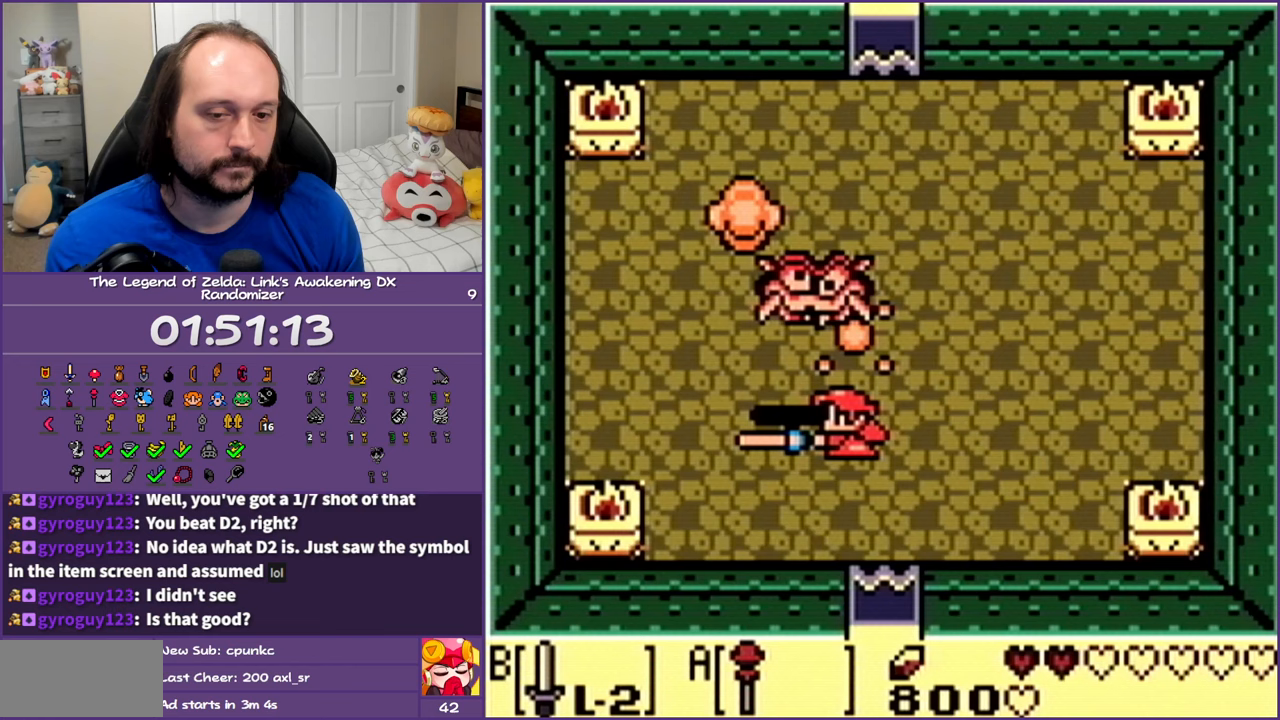
{"buttons": [], "events": [[50, "B", "up"]]}
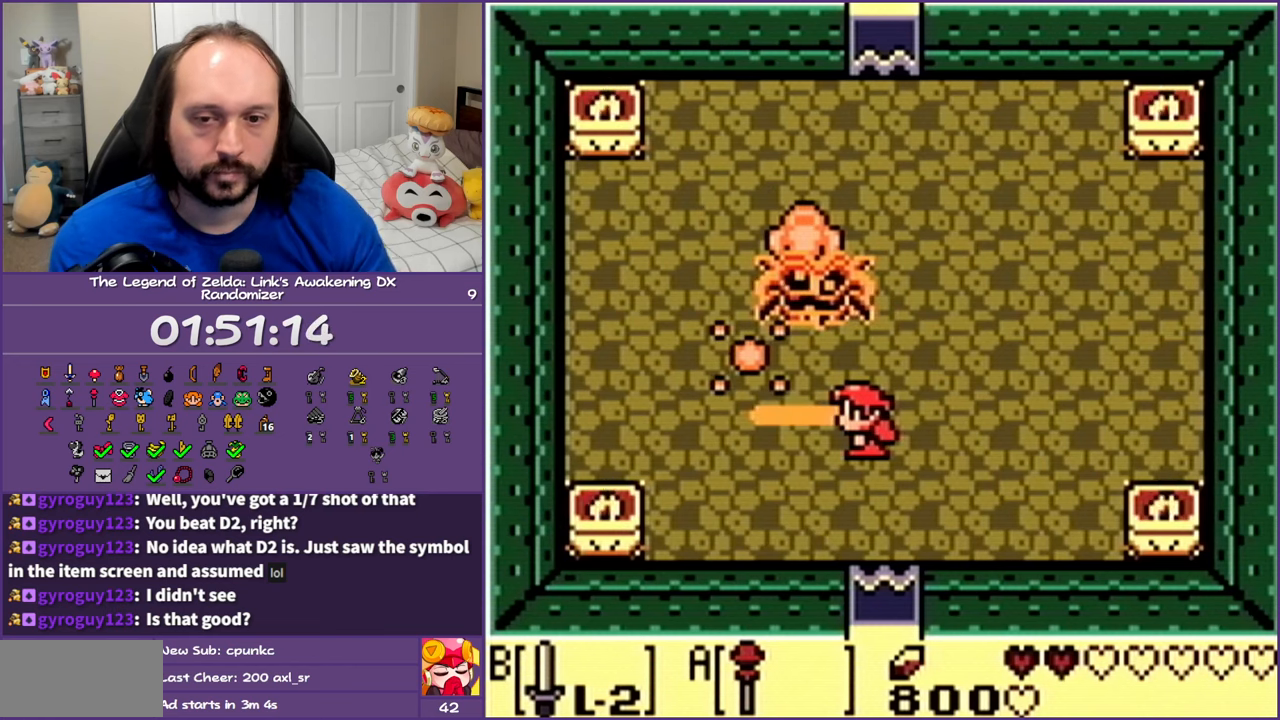
{"buttons": [], "events": []}
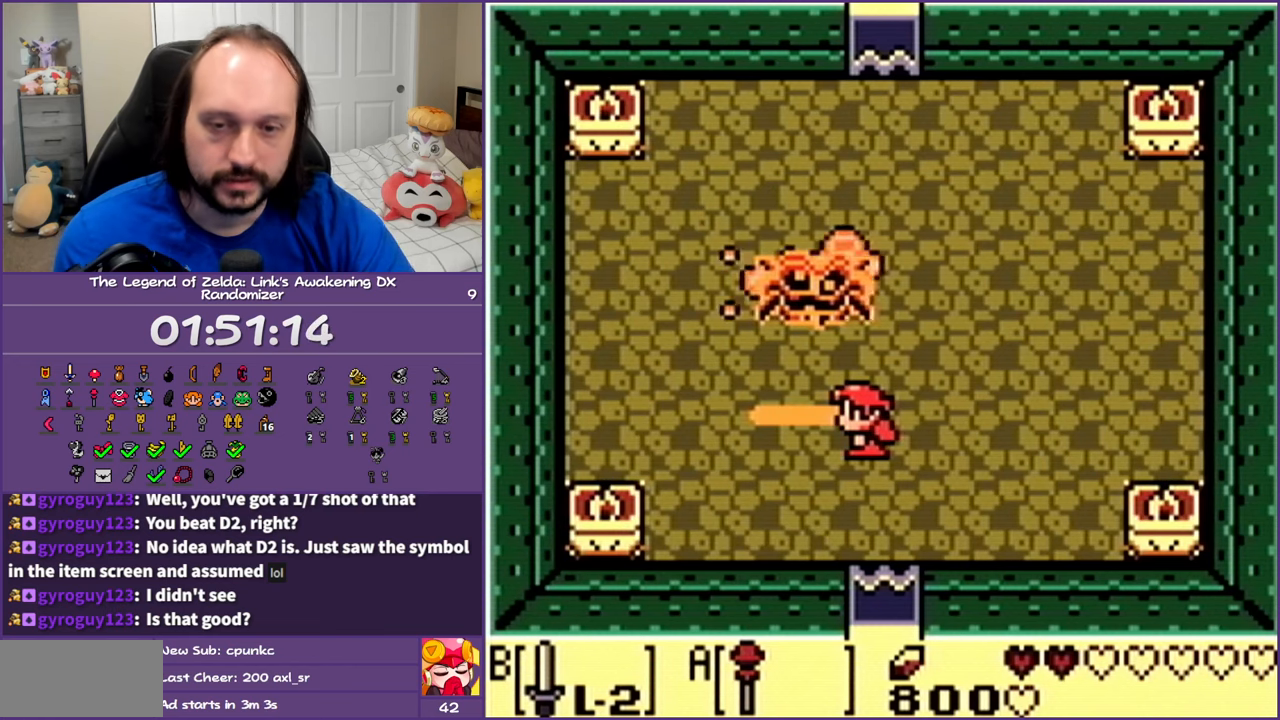
{"buttons": [], "events": []}
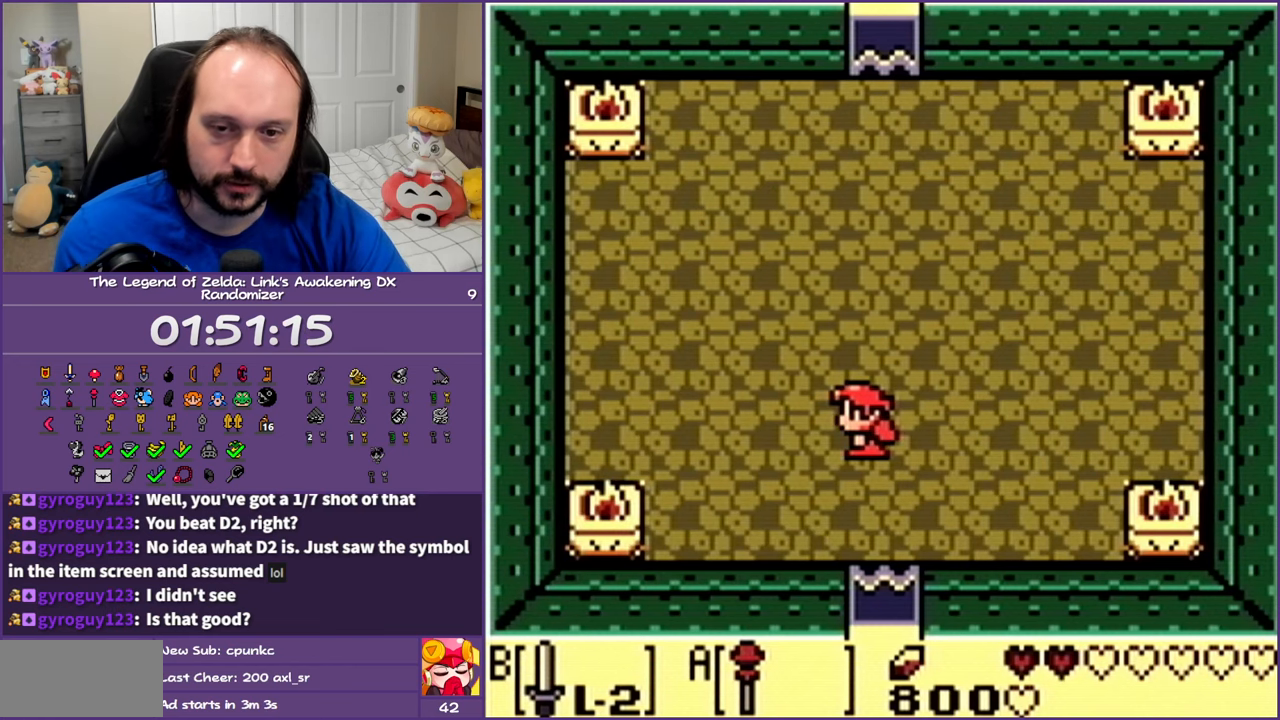
{"buttons": [], "events": []}
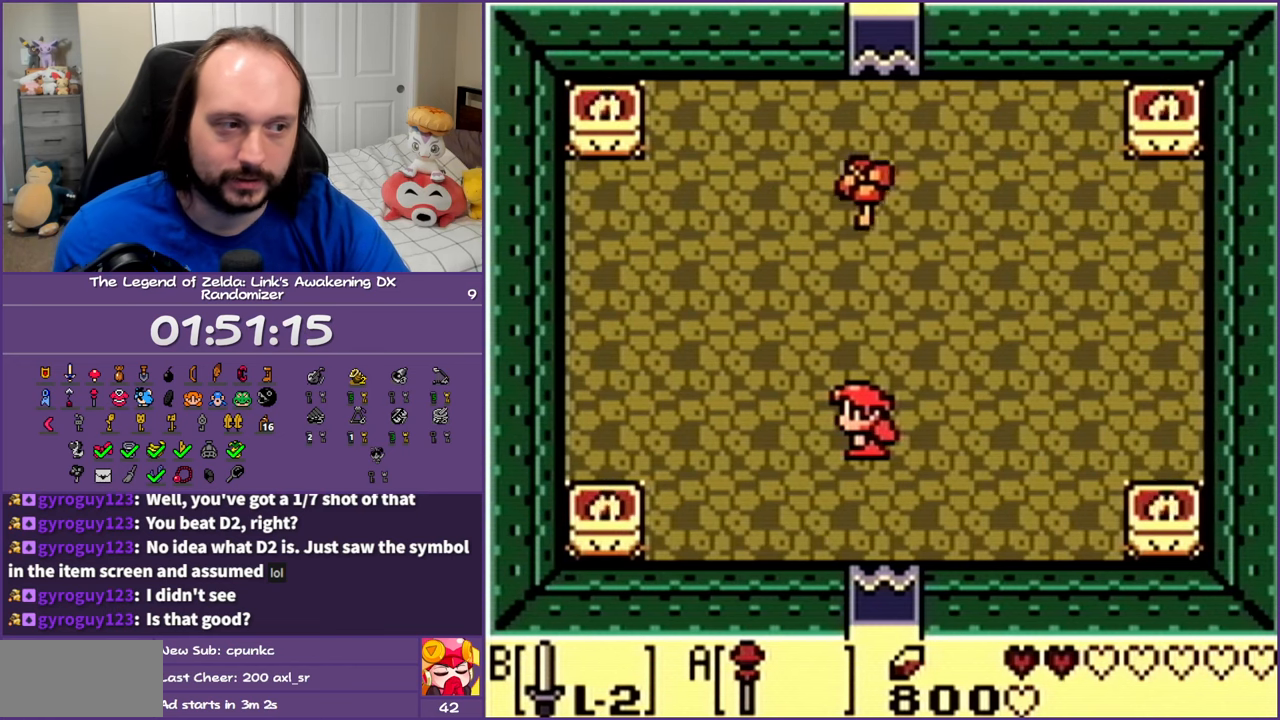
{"buttons": [], "events": []}
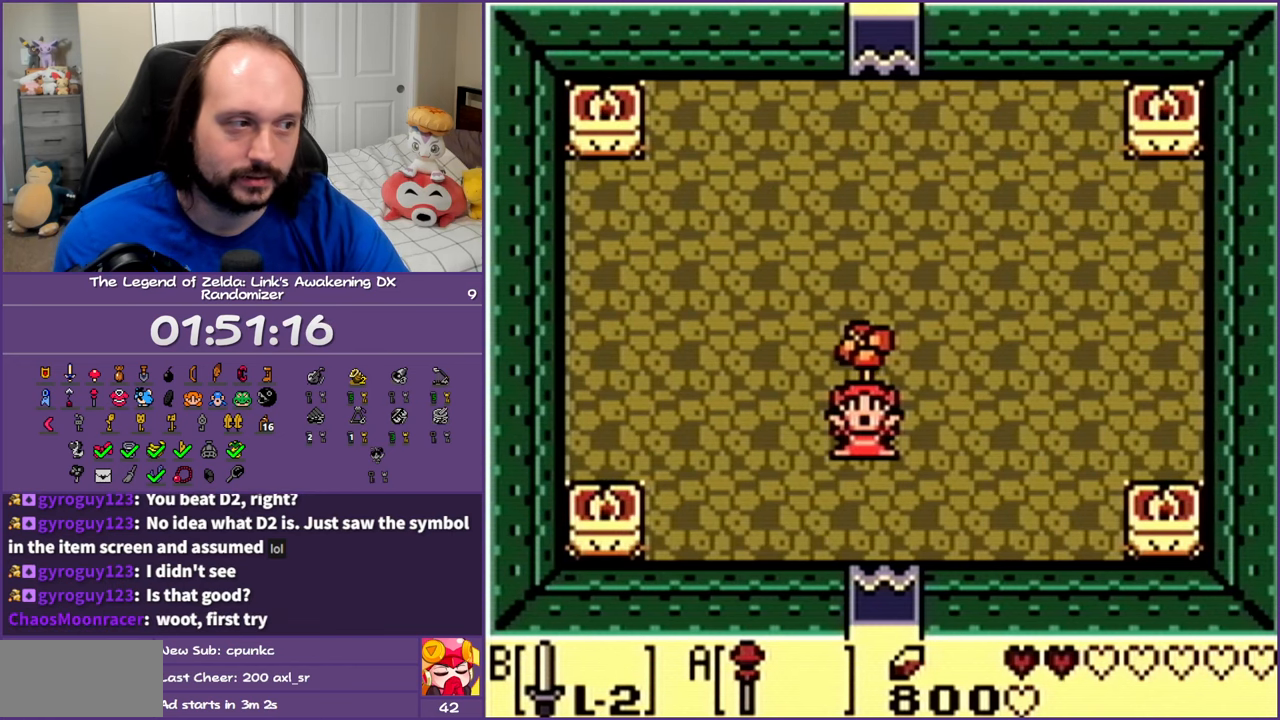
{"buttons": [], "events": []}
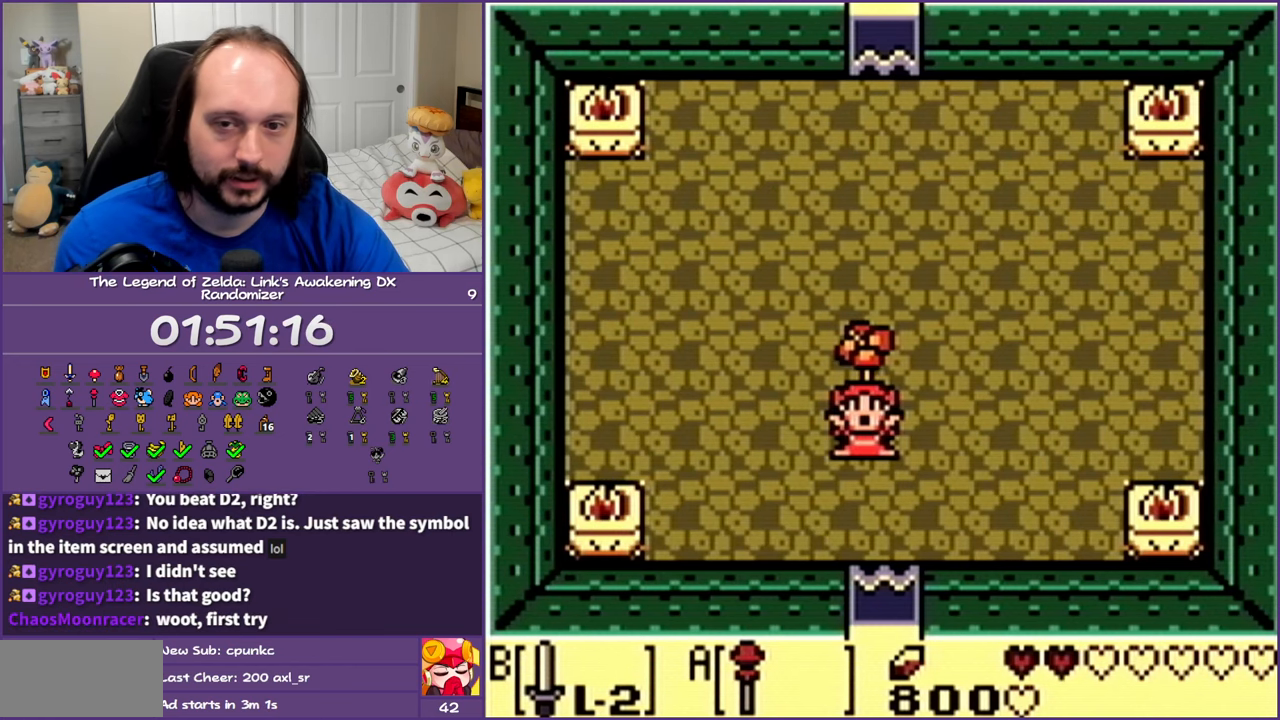
{"buttons": [], "events": []}